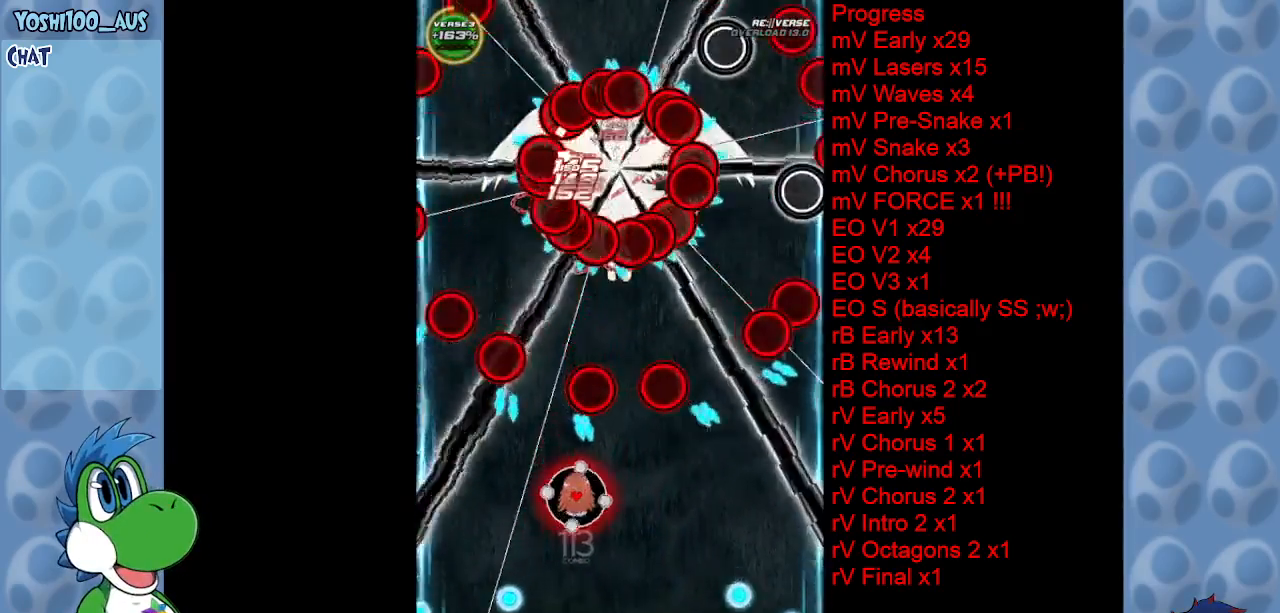
Gameplay with keyboard; each line is a JSON object with the keys held at the frame after it. "events" lists presses ("down") and releases ("up") of "c", "down", "left", "right", "up", "x" and "z" between this image and that frame as [ms after this image, input, new state], when the widget could be followed in between. No other keys are recorded. Mouse input is not recorded.
{"keys": ["z"], "events": [[50, "x", "down"], [150, "x", "up"], [250, "left", "down"], [383, "left", "up"], [383, "z", "down"]]}
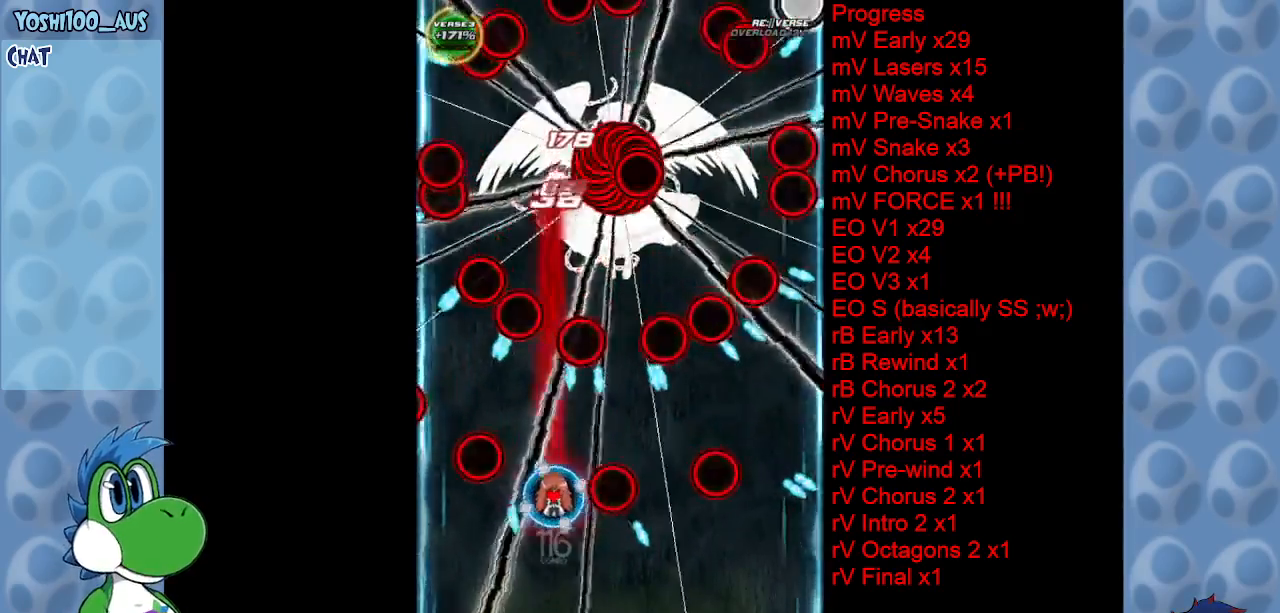
{"keys": ["down", "right"], "events": [[17, "z", "up"], [267, "x", "down"], [367, "x", "up"], [500, "down", "down"], [500, "right", "down"]]}
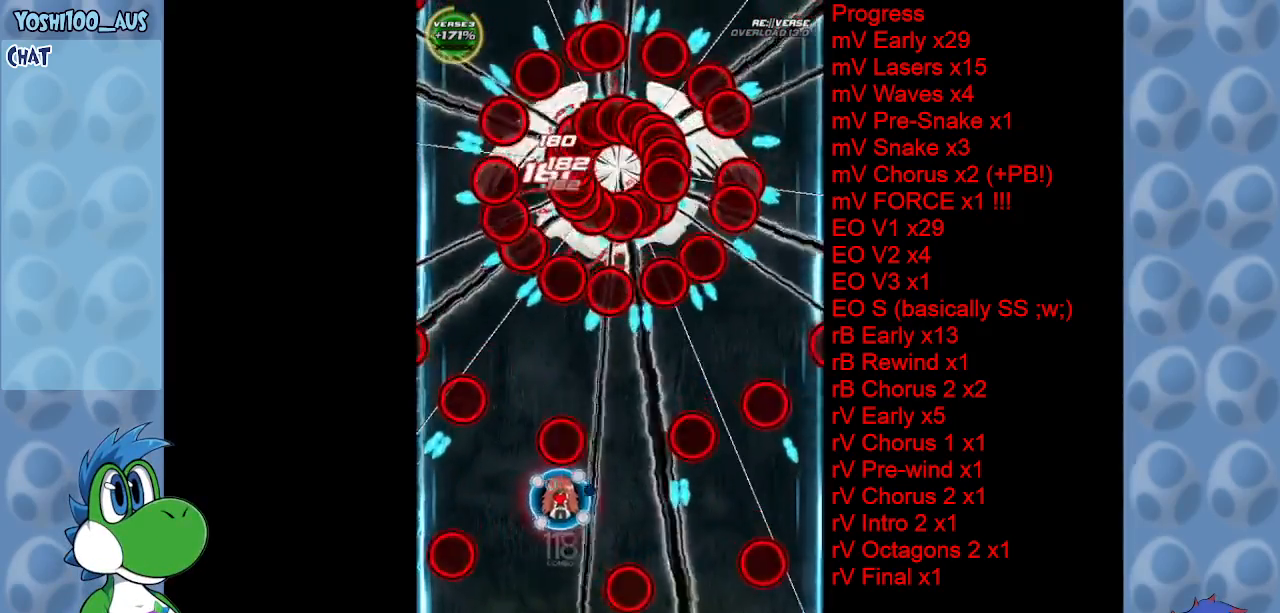
{"keys": [], "events": [[133, "z", "down"], [183, "down", "up"], [233, "right", "up"], [333, "z", "up"]]}
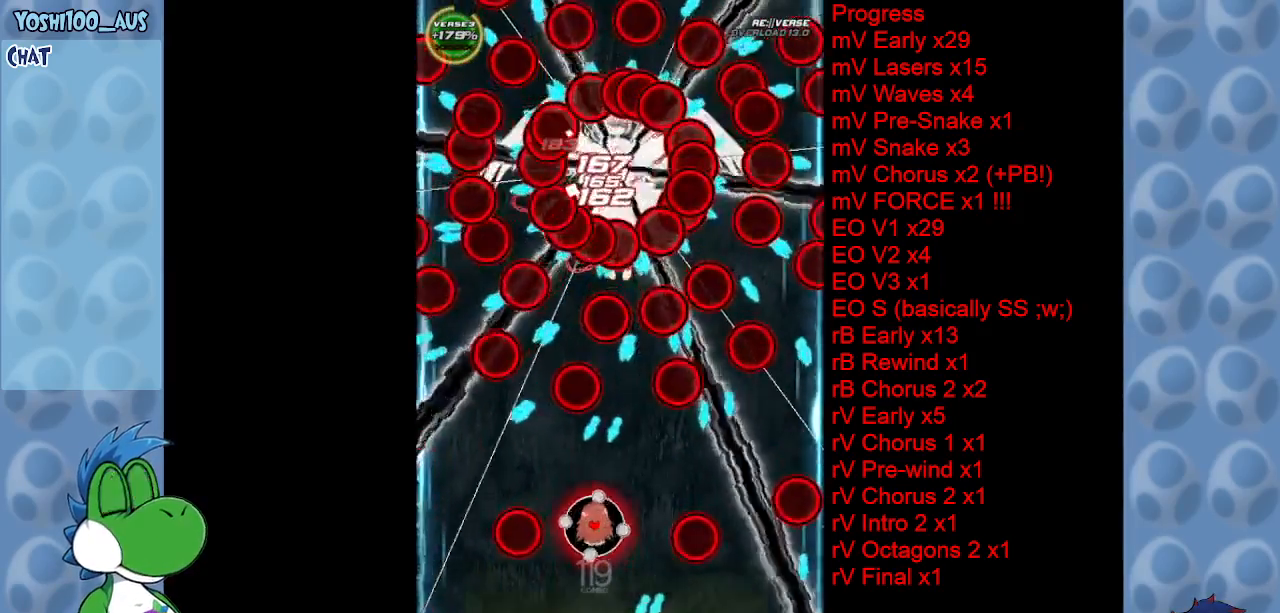
{"keys": ["down", "z"], "events": [[17, "up", "down"], [17, "x", "down"], [50, "left", "down"], [100, "left", "up"], [200, "x", "up"], [333, "up", "up"], [433, "down", "down"], [433, "z", "down"]]}
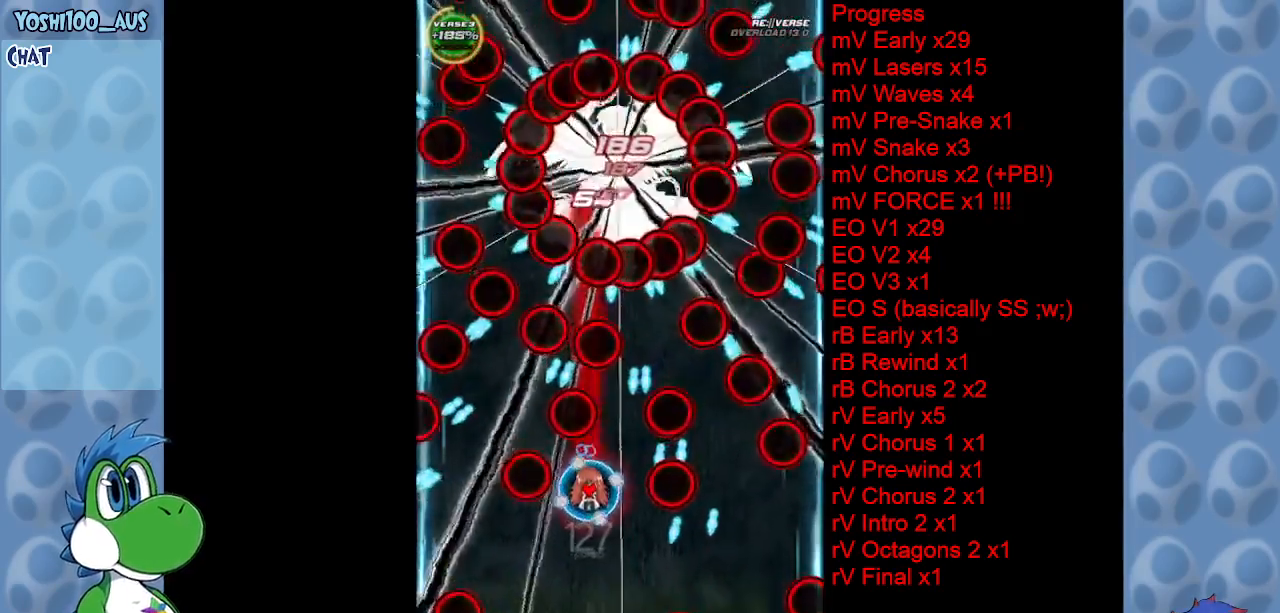
{"keys": [], "events": [[67, "z", "up"], [267, "down", "up"], [300, "z", "down"], [400, "z", "up"]]}
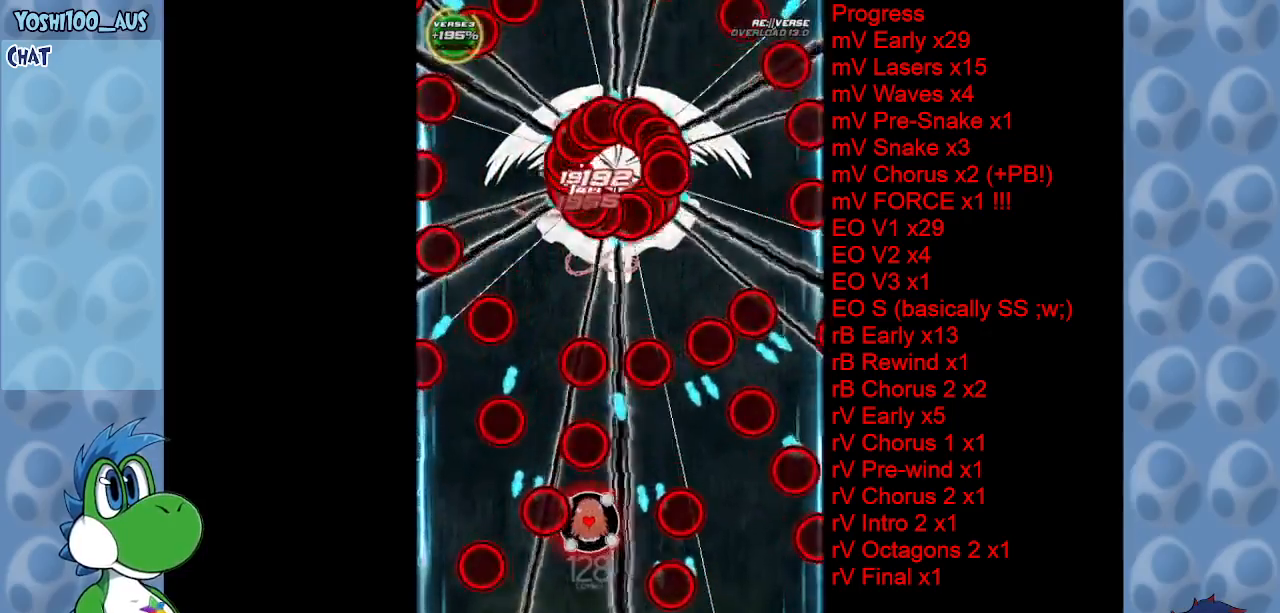
{"keys": [], "events": [[100, "left", "down"], [150, "x", "down"], [283, "x", "up"], [333, "left", "up"]]}
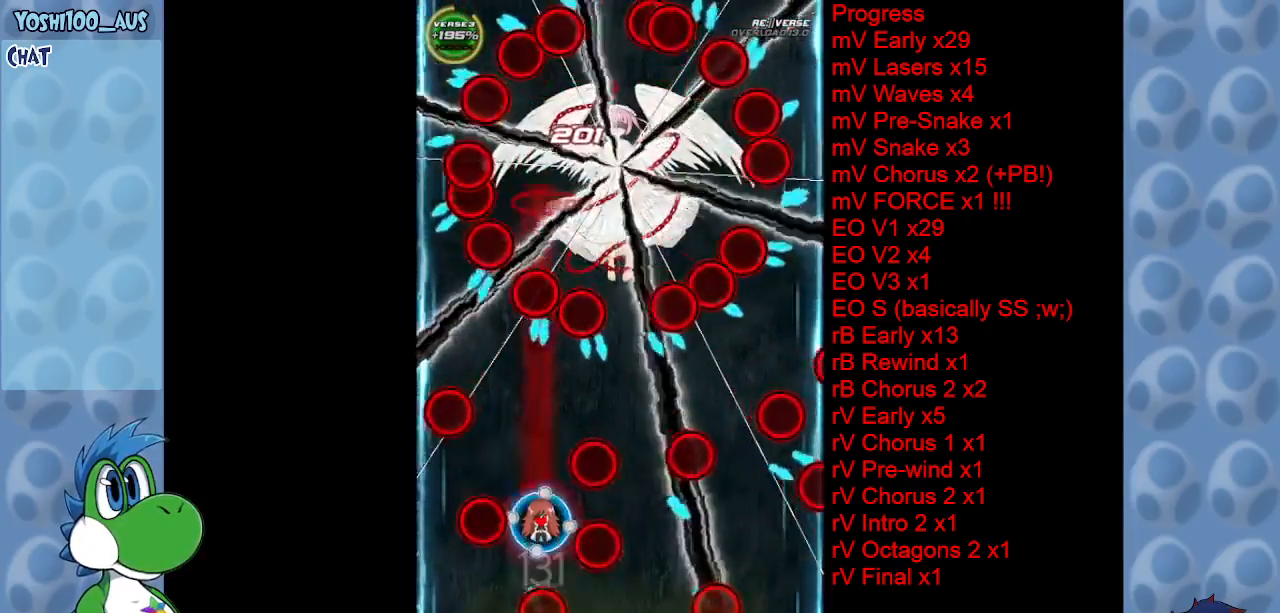
{"keys": ["up", "x"], "events": [[17, "z", "down"], [150, "z", "up"], [383, "x", "down"], [433, "up", "down"]]}
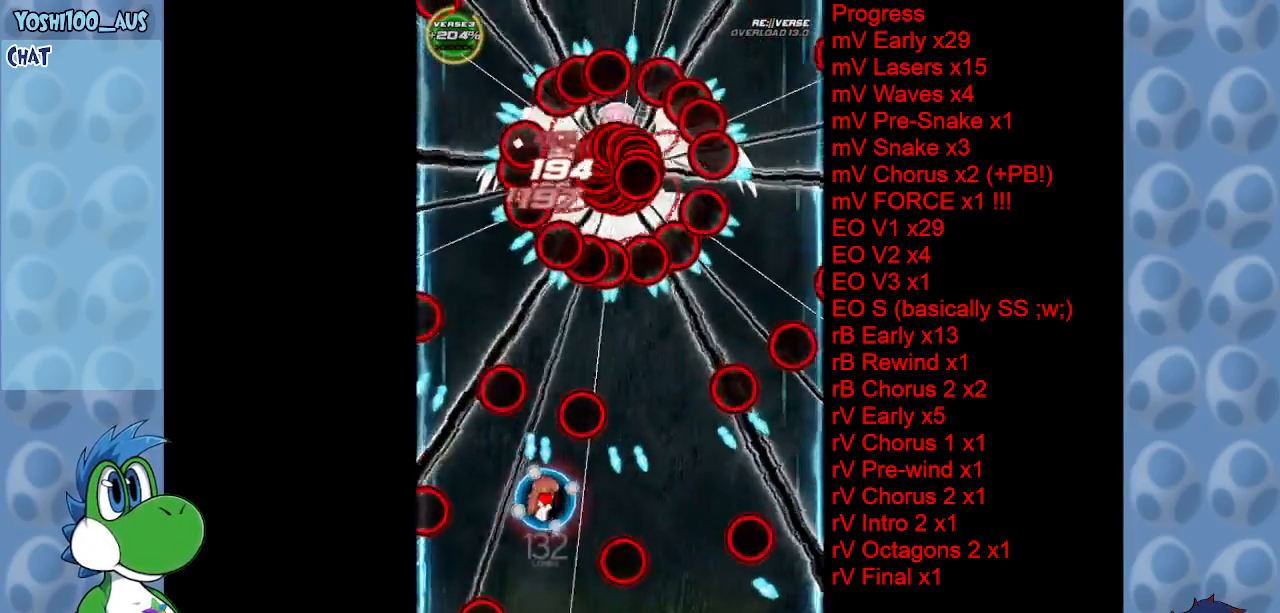
{"keys": [], "events": [[17, "up", "up"], [17, "x", "up"], [267, "left", "down"], [267, "z", "down"], [317, "left", "up"], [400, "z", "up"]]}
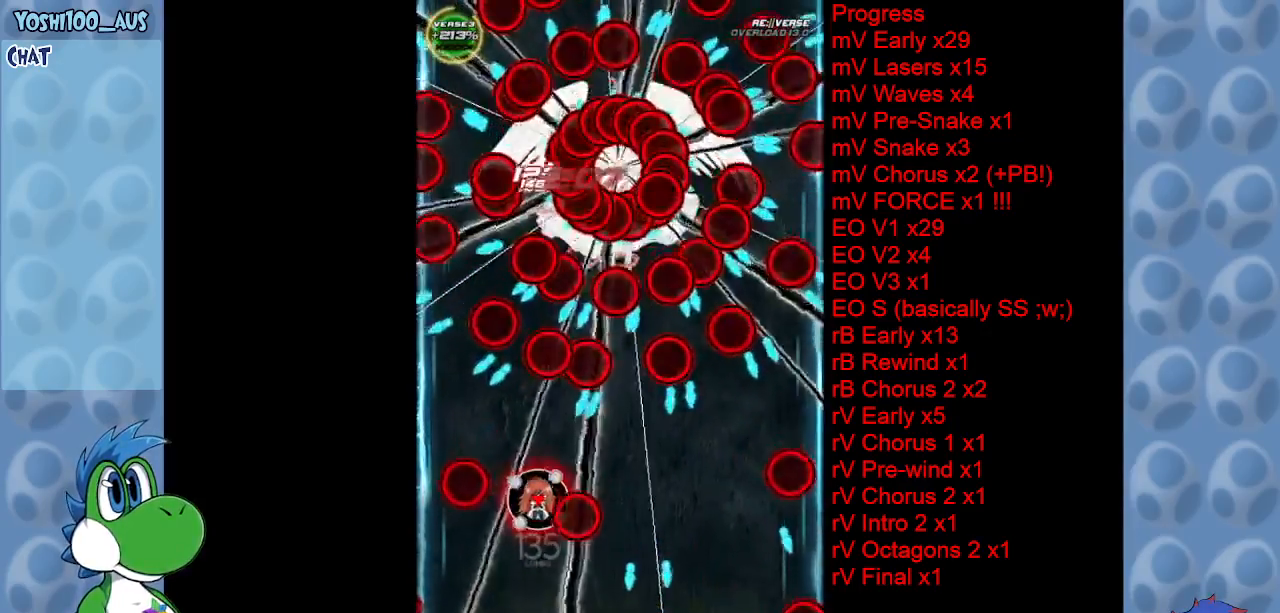
{"keys": ["down"], "events": [[133, "x", "down"], [283, "x", "up"], [367, "right", "down"], [417, "down", "down"], [467, "right", "up"]]}
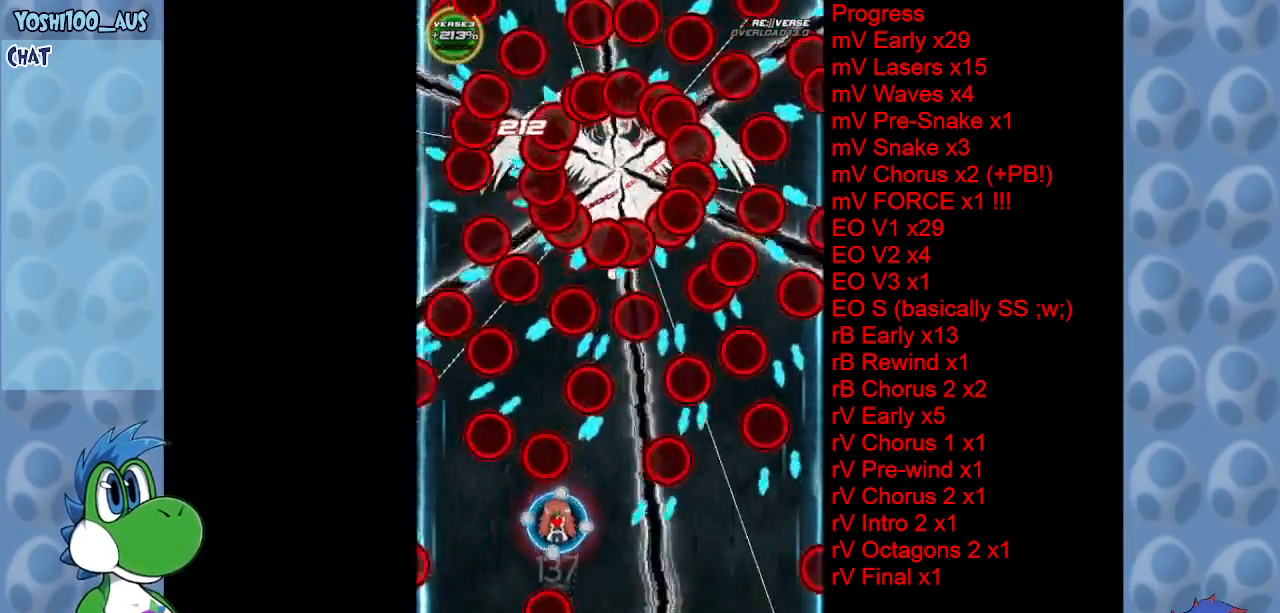
{"keys": ["up", "x"], "events": [[67, "z", "down"], [167, "down", "up"], [167, "z", "up"], [300, "right", "down"], [383, "up", "down"], [383, "x", "down"], [483, "right", "up"]]}
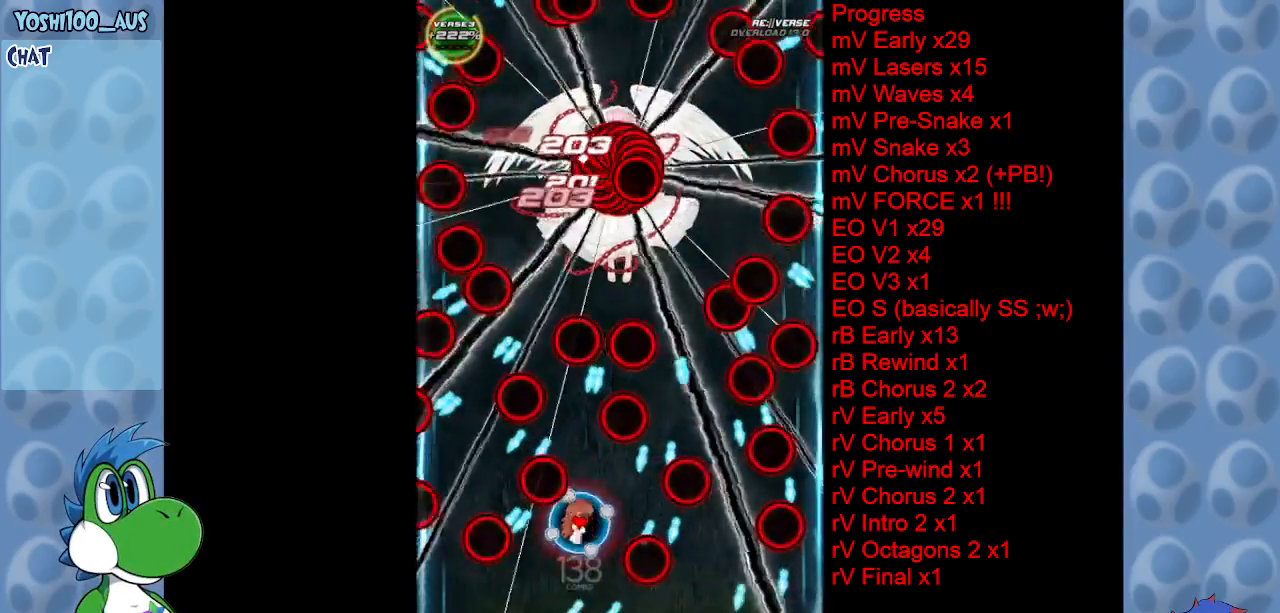
{"keys": [], "events": [[33, "up", "up"], [33, "x", "up"], [317, "left", "down"], [317, "x", "down"], [367, "left", "up"], [400, "x", "up"]]}
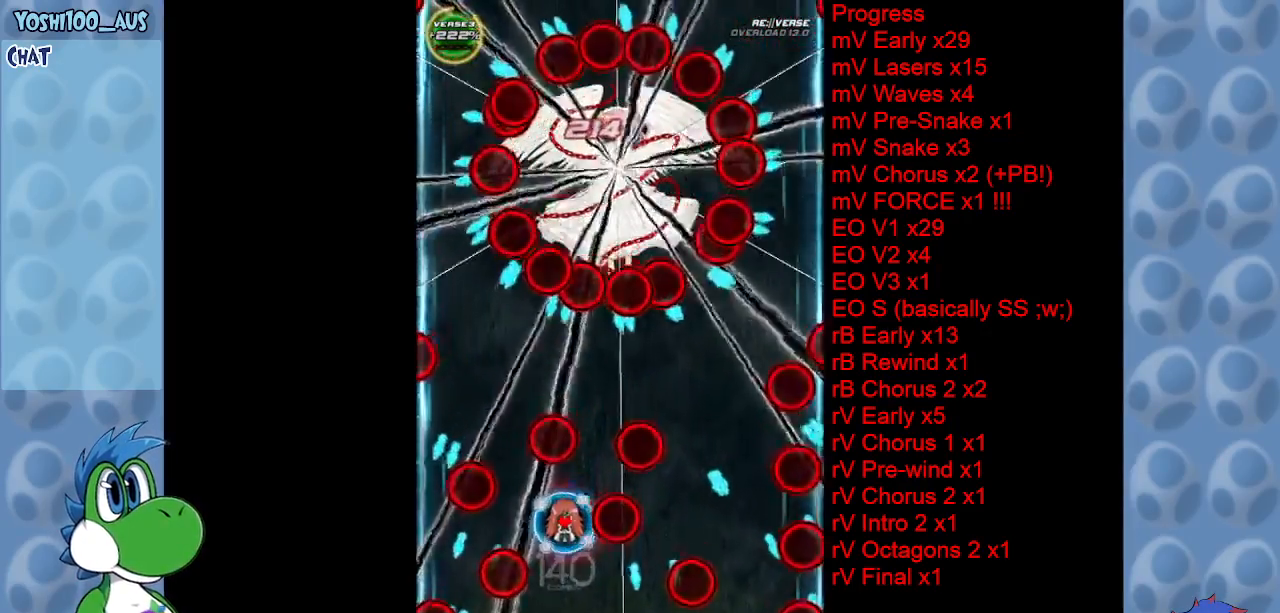
{"keys": [], "events": [[133, "right", "down"], [183, "z", "down"], [233, "right", "up"], [333, "z", "up"]]}
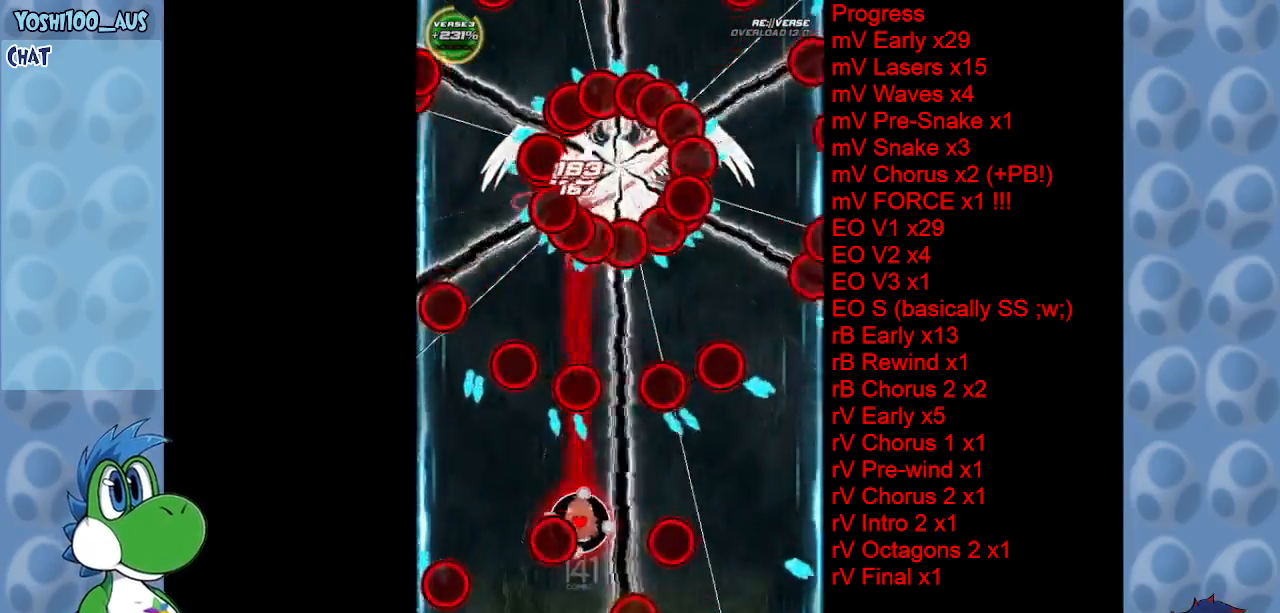
{"keys": ["down", "right"], "events": [[17, "z", "down"], [100, "z", "up"], [333, "right", "down"], [333, "x", "down"], [383, "down", "down"], [483, "x", "up"]]}
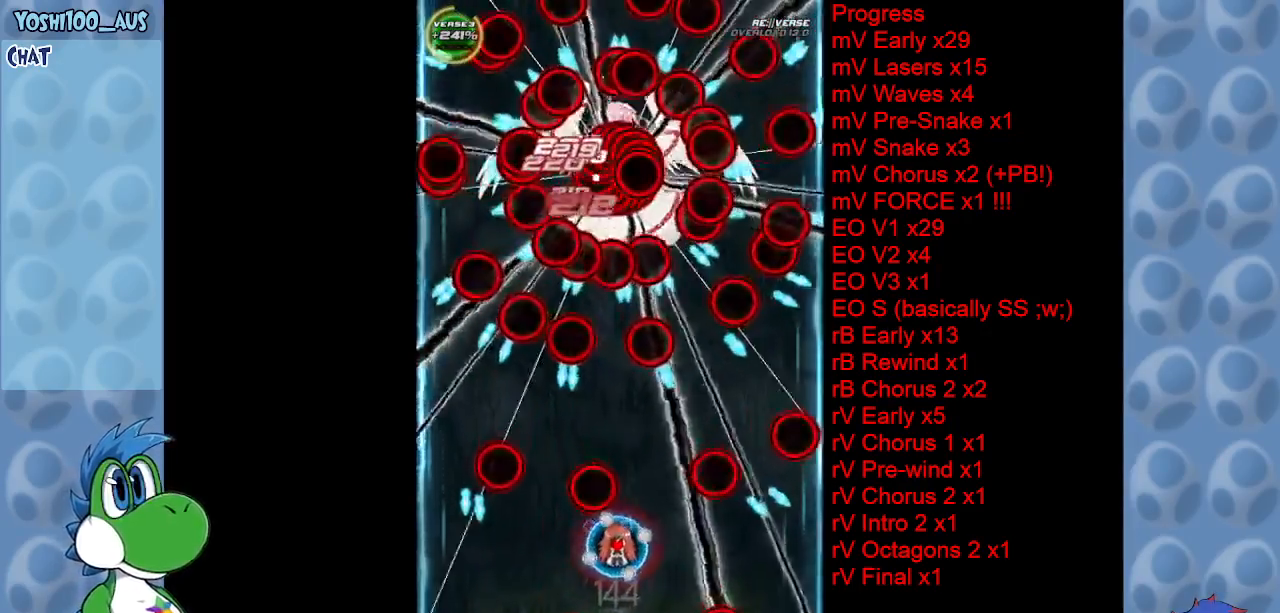
{"keys": ["right"], "events": [[83, "down", "up"], [217, "right", "up"], [217, "up", "down"], [267, "up", "up"], [267, "z", "down"], [350, "z", "up"], [400, "down", "down"], [450, "right", "down"], [500, "down", "up"]]}
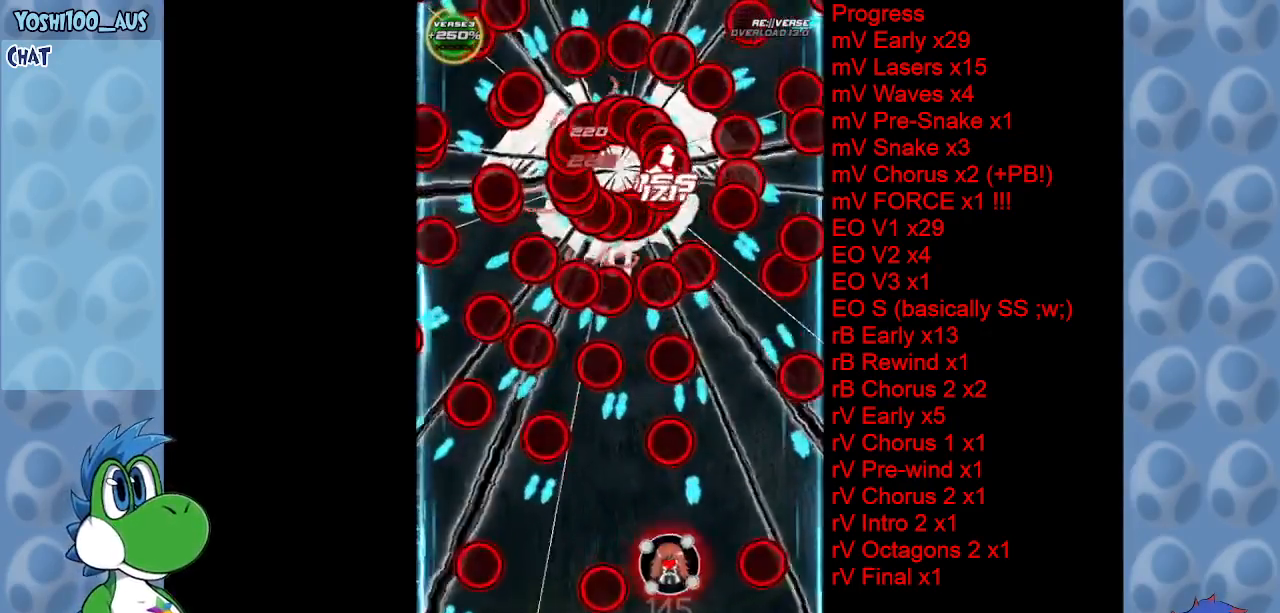
{"keys": [], "events": [[100, "x", "down"], [133, "up", "down"], [233, "x", "up"], [383, "right", "up"], [383, "up", "up"]]}
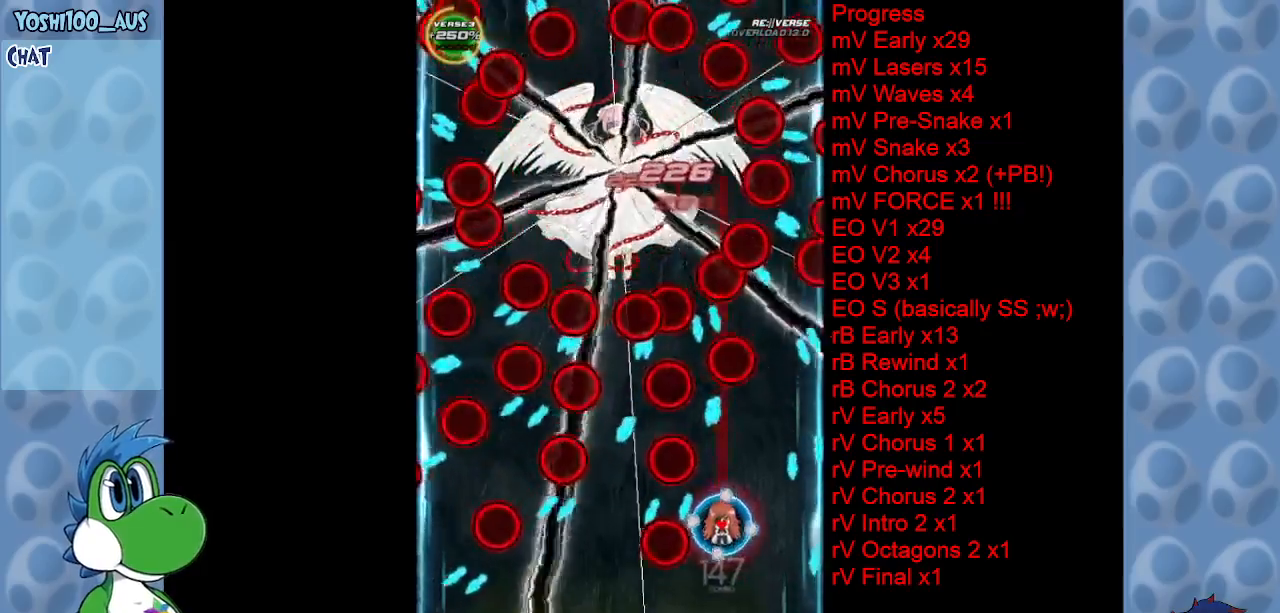
{"keys": [], "events": [[17, "down", "down"], [17, "z", "down"], [150, "z", "up"], [200, "down", "up"], [350, "left", "down"], [383, "x", "down"], [483, "left", "up"], [483, "x", "up"]]}
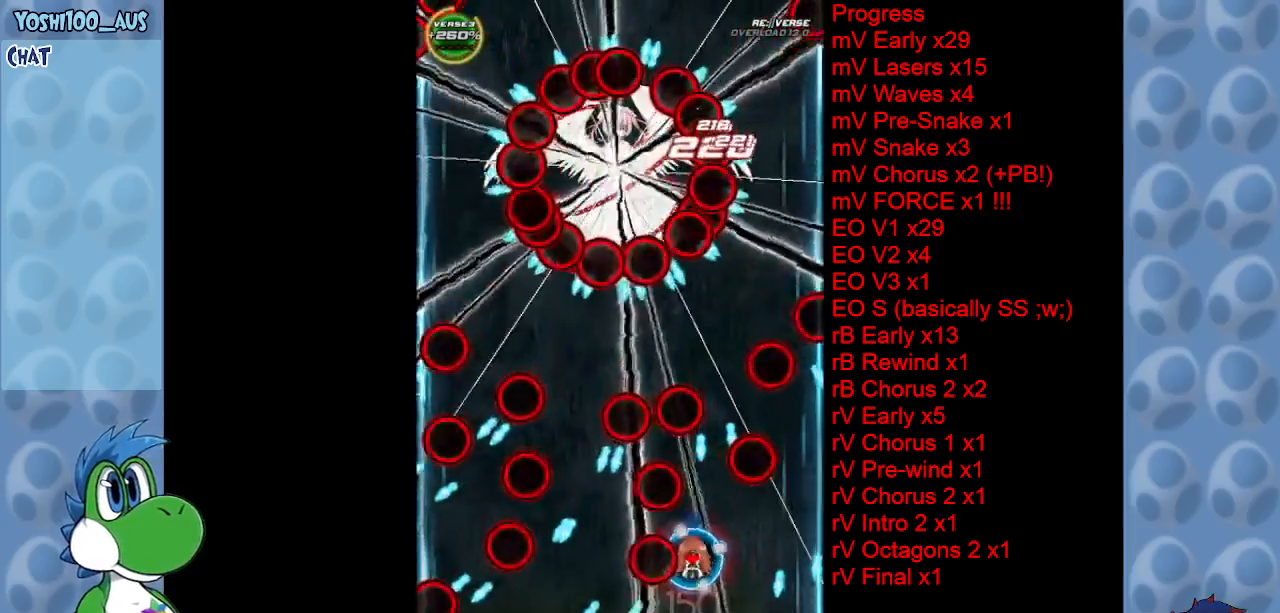
{"keys": ["right"], "events": [[83, "down", "down"], [300, "z", "down"], [400, "z", "up"], [450, "down", "up"], [450, "right", "down"]]}
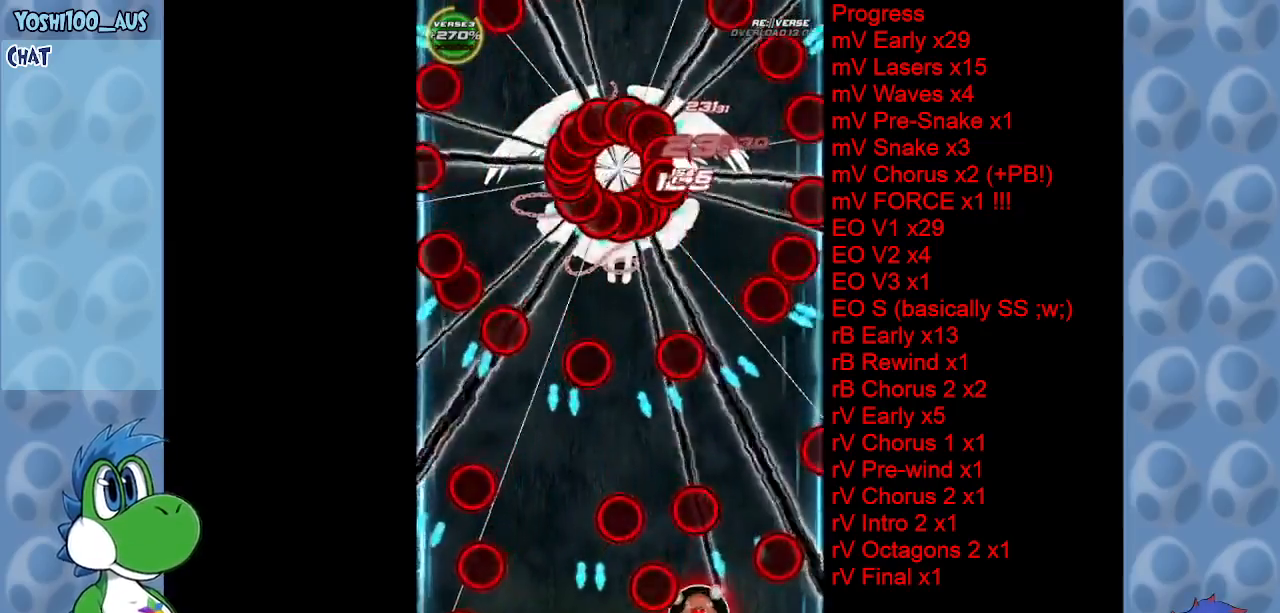
{"keys": ["left", "up"], "events": [[83, "c", "down"], [83, "right", "up"], [83, "up", "down"], [183, "left", "down"], [233, "c", "up"], [283, "up", "up"], [467, "up", "down"]]}
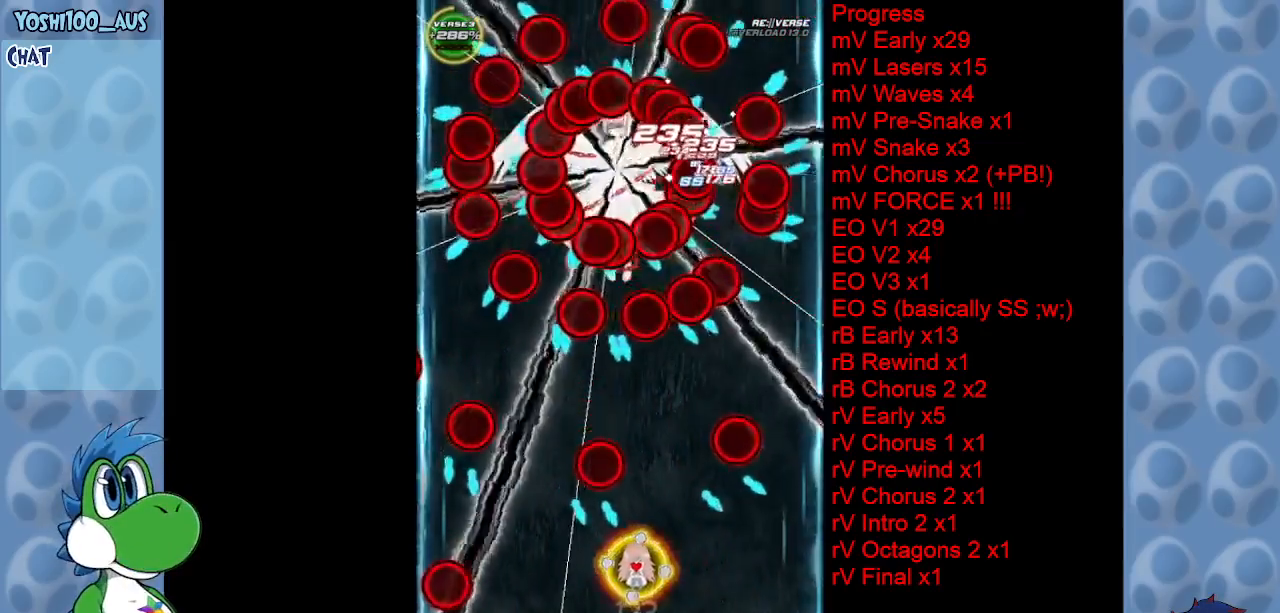
{"keys": ["z"], "events": [[67, "z", "down"], [200, "z", "up"], [250, "left", "up"], [250, "up", "up"], [400, "z", "down"]]}
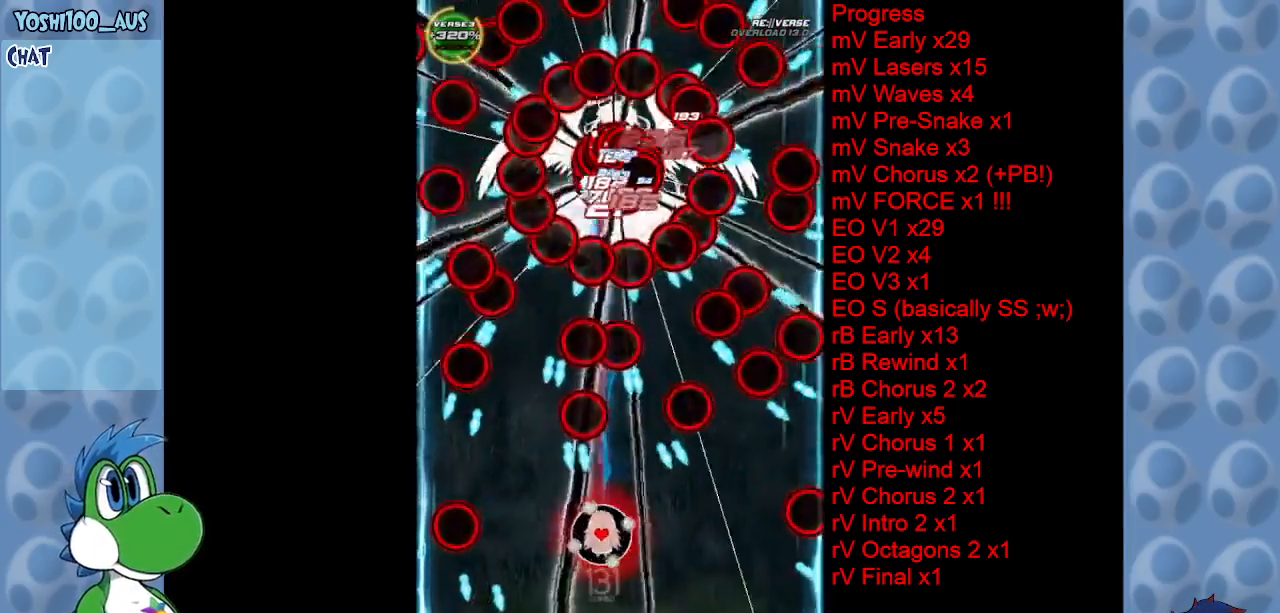
{"keys": ["right"], "events": [[17, "z", "up"], [117, "down", "down"], [267, "x", "down"], [317, "down", "up"], [400, "x", "up"], [500, "right", "down"]]}
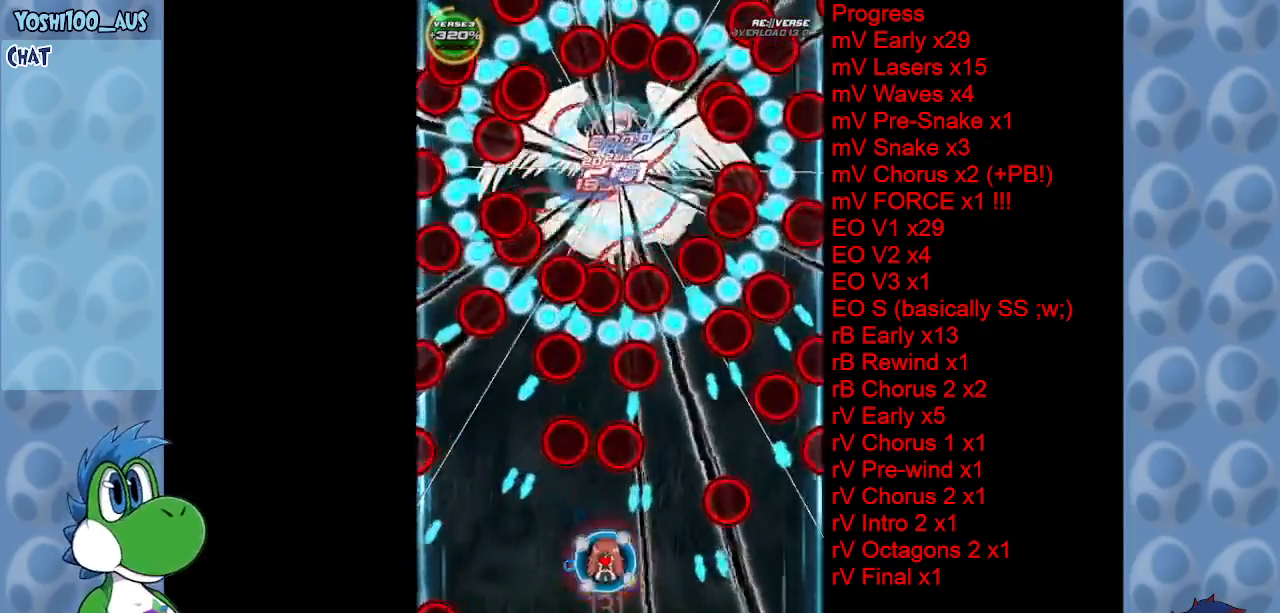
{"keys": ["right"], "events": [[183, "z", "down"], [283, "right", "up"], [283, "z", "up"], [467, "right", "down"]]}
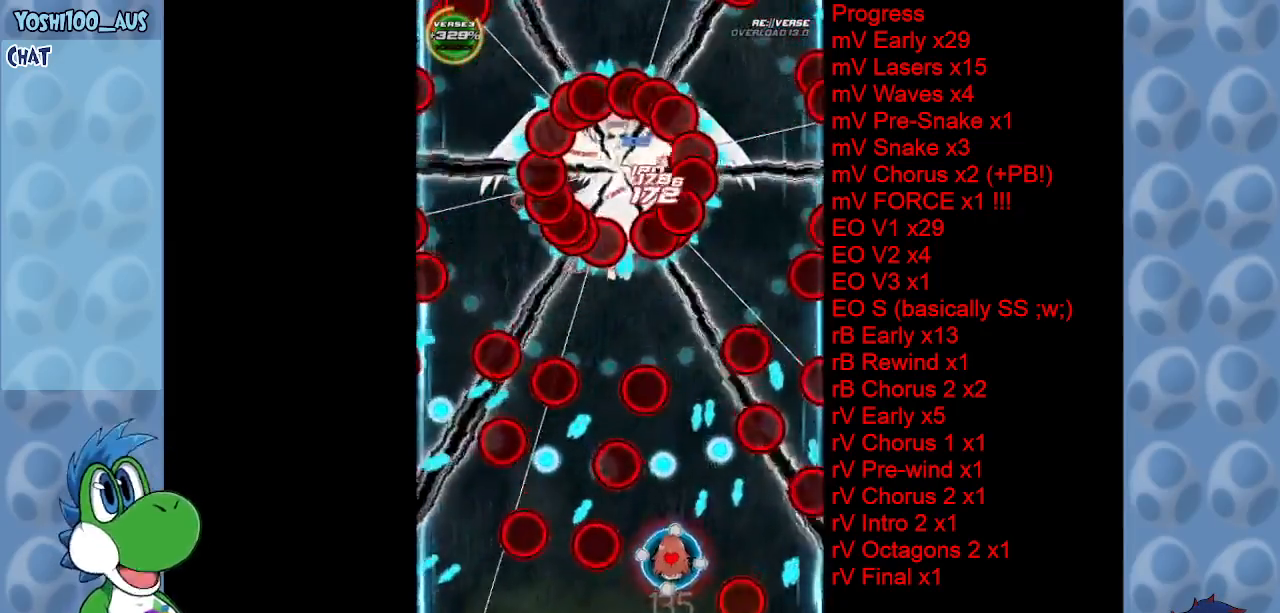
{"keys": ["down", "z"], "events": [[17, "up", "down"], [17, "x", "down"], [150, "x", "up"], [200, "right", "up"], [333, "up", "up"], [383, "left", "down"], [383, "z", "down"], [483, "down", "down"], [483, "left", "up"]]}
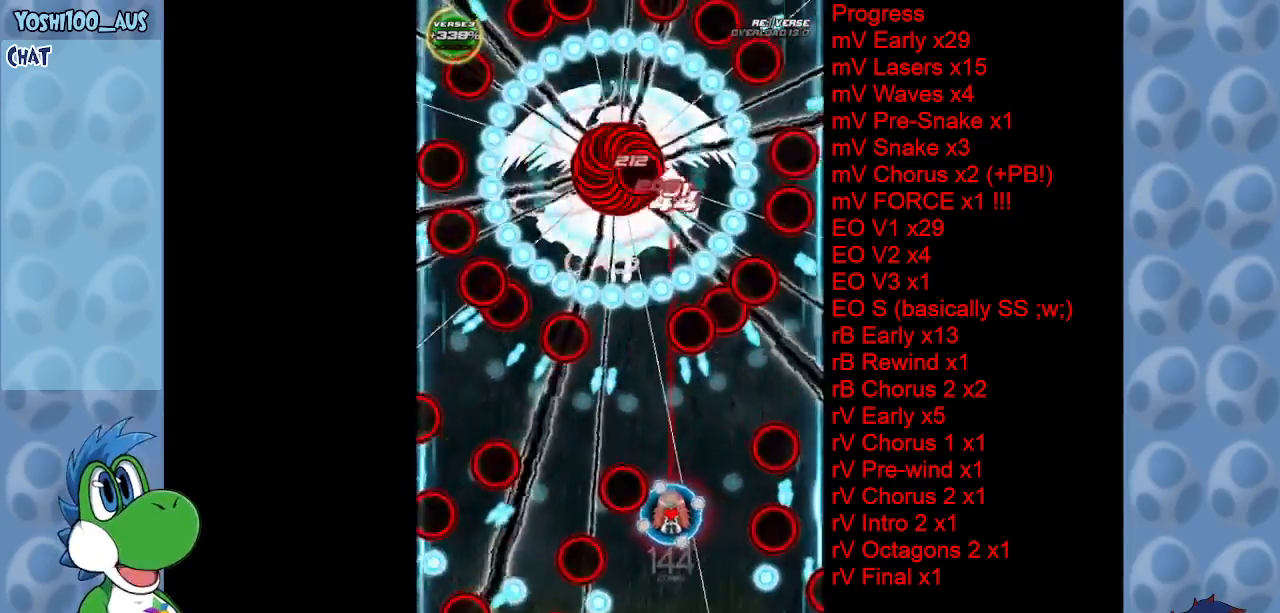
{"keys": ["down"], "events": [[33, "right", "down"], [33, "z", "up"], [117, "down", "up"], [117, "right", "up"], [267, "z", "down"], [317, "down", "down"], [317, "left", "down"], [367, "z", "up"], [450, "left", "up"]]}
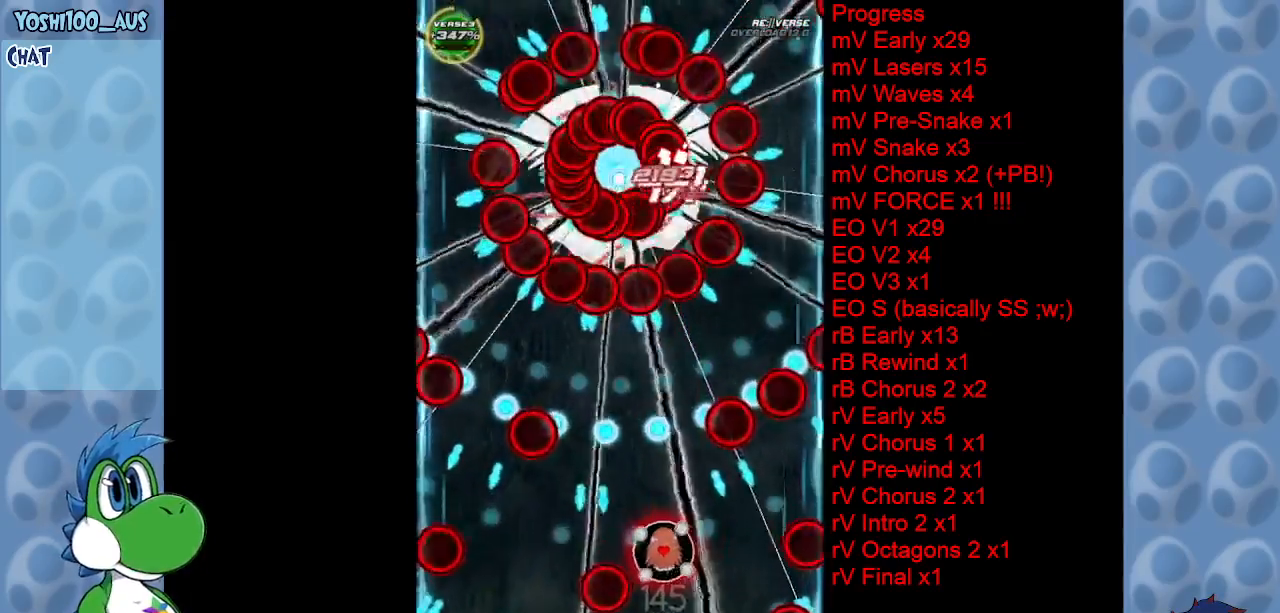
{"keys": ["left", "x"], "events": [[33, "down", "up"], [133, "left", "down"], [133, "z", "down"], [233, "down", "down"], [233, "left", "up"], [233, "z", "up"], [383, "down", "up"], [417, "left", "down"], [467, "x", "down"]]}
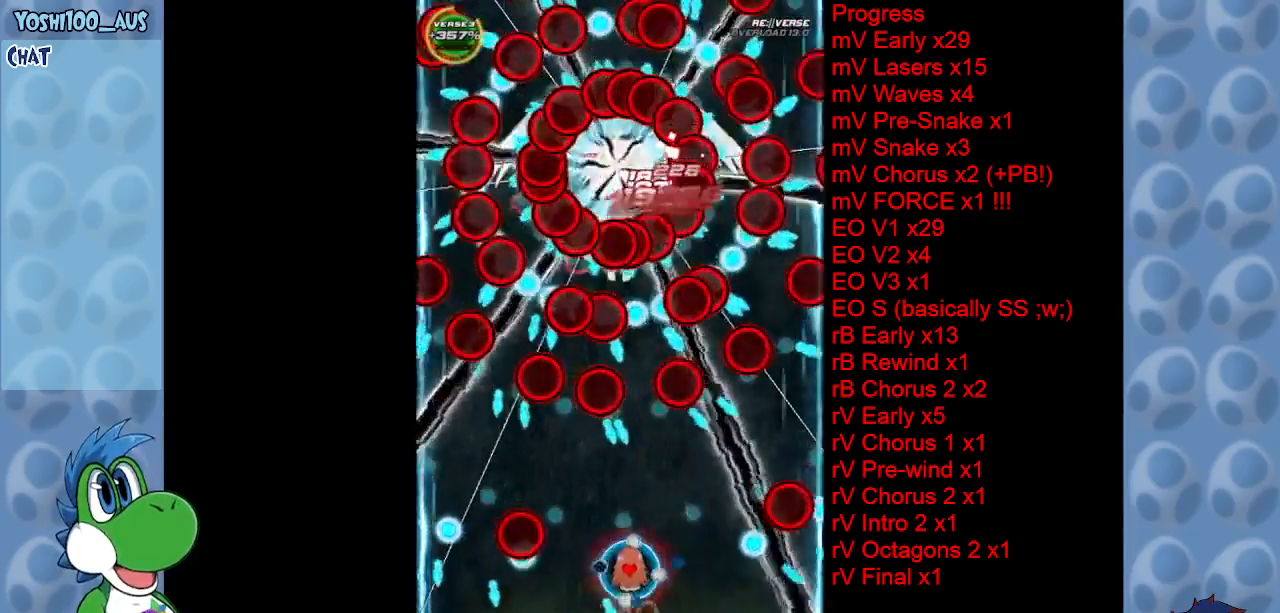
{"keys": ["down", "left", "z"], "events": [[117, "left", "up"], [117, "x", "up"], [383, "down", "down"], [383, "z", "down"], [433, "left", "down"]]}
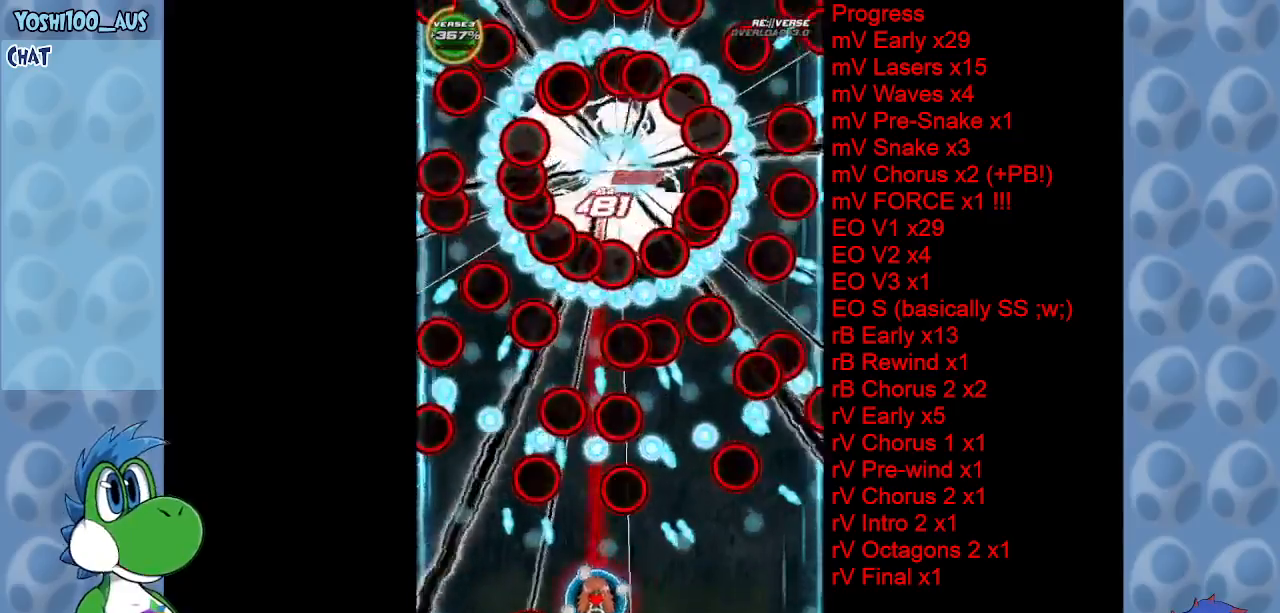
{"keys": [], "events": [[33, "down", "up"], [33, "left", "up"], [33, "z", "up"], [267, "up", "down"], [267, "x", "down"], [350, "up", "up"], [350, "x", "up"]]}
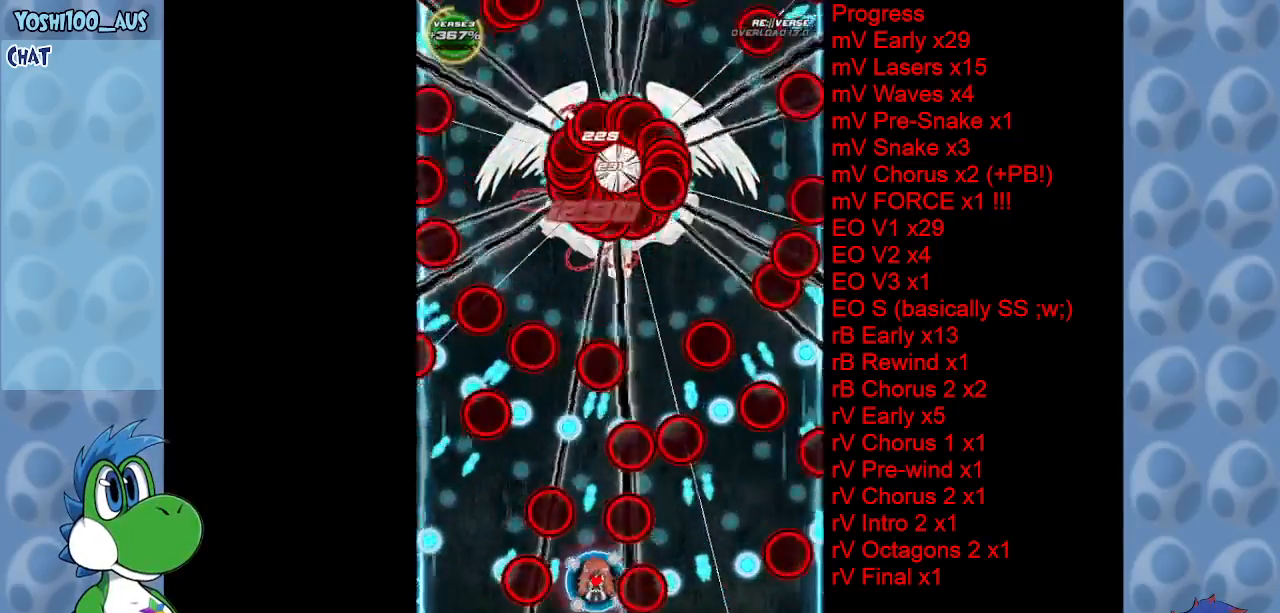
{"keys": ["left", "up", "x"], "events": [[50, "left", "down"], [100, "x", "down"], [133, "up", "down"], [183, "left", "up"], [233, "up", "up"], [233, "x", "up"], [383, "left", "down"], [433, "up", "down"], [467, "x", "down"]]}
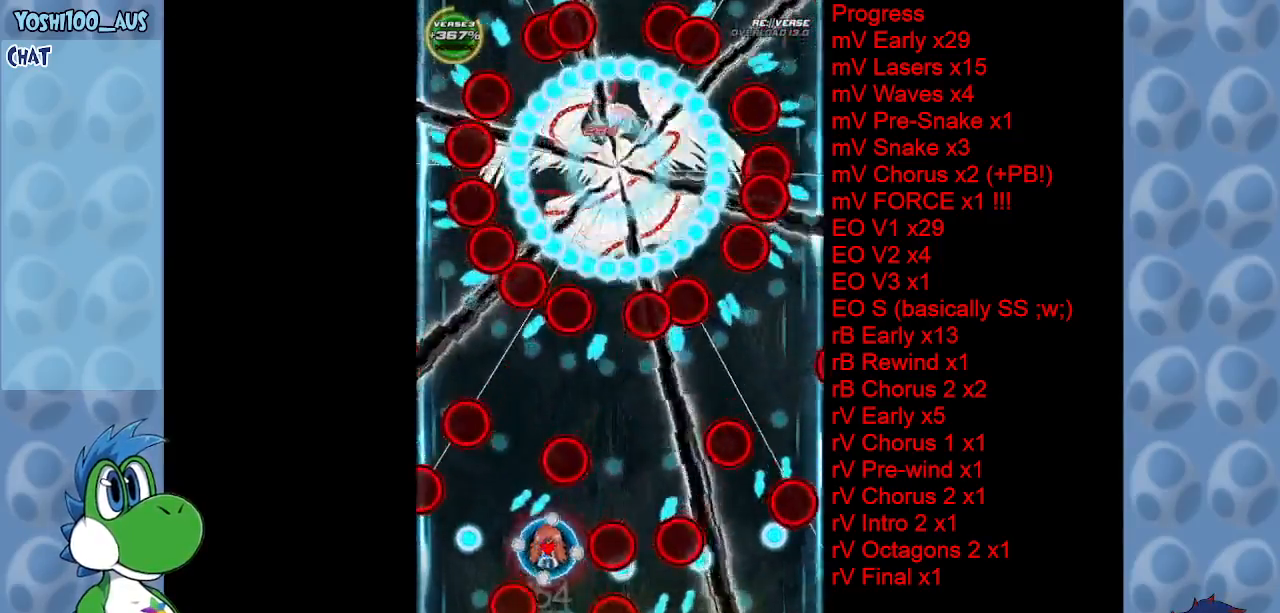
{"keys": ["z"], "events": [[50, "left", "up"], [50, "right", "down"], [50, "up", "up"], [100, "x", "up"], [300, "right", "up"], [400, "z", "down"]]}
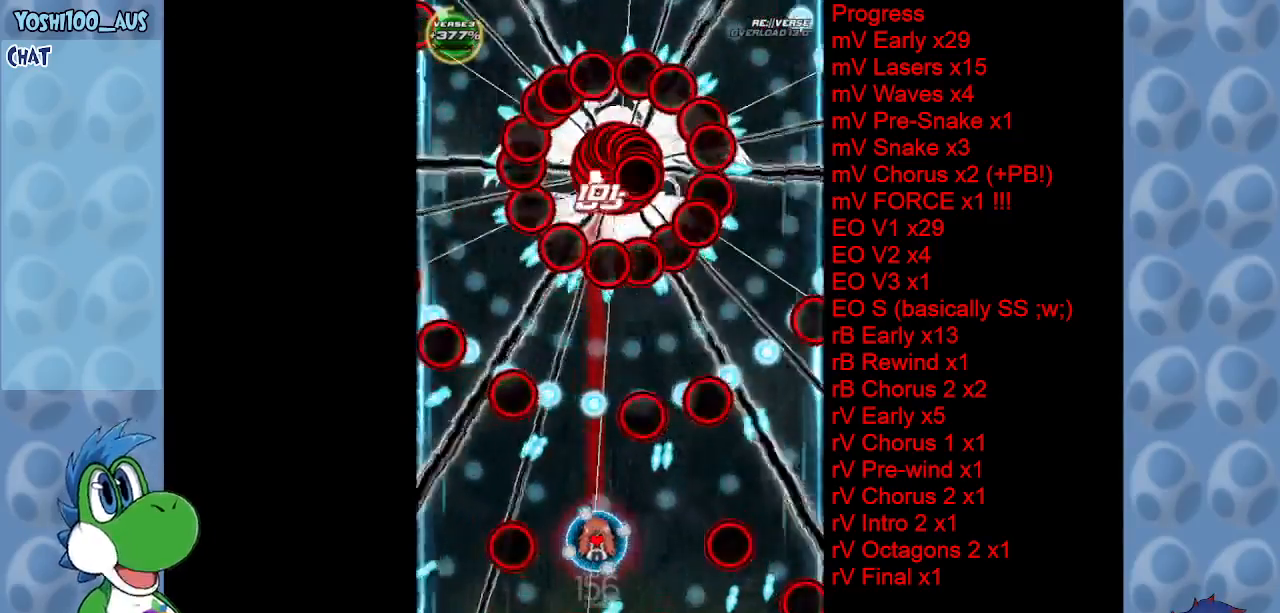
{"keys": [], "events": [[33, "z", "up"], [267, "left", "down"], [267, "x", "down"], [400, "x", "up"], [500, "left", "up"]]}
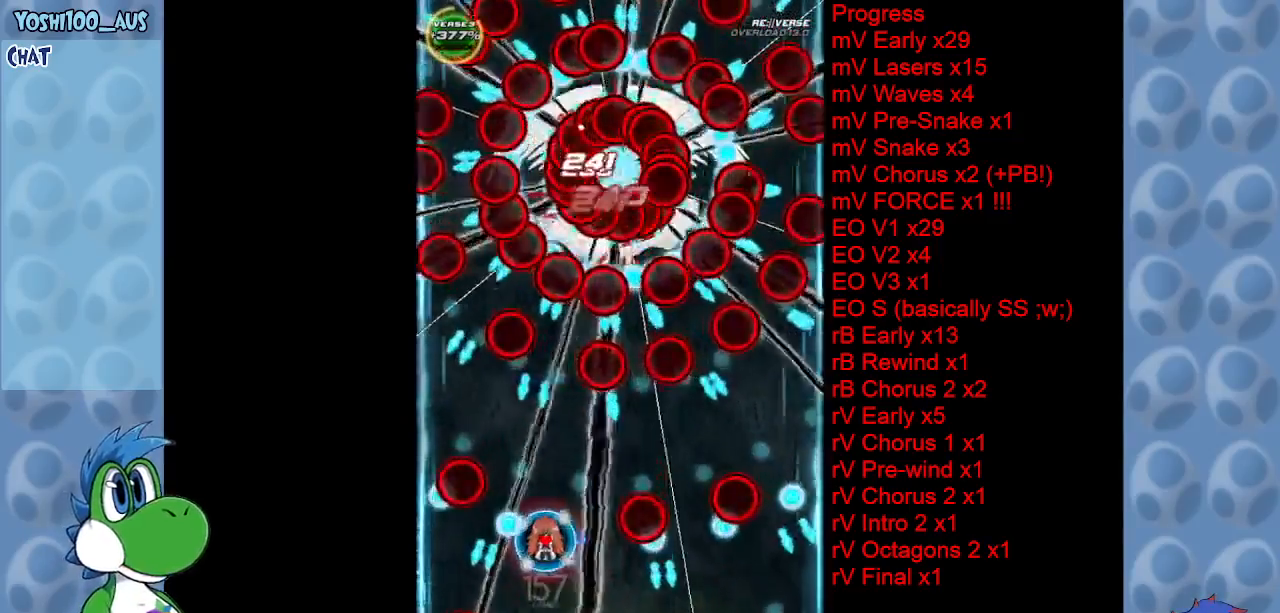
{"keys": ["x"], "events": [[133, "z", "down"], [283, "z", "up"], [467, "x", "down"]]}
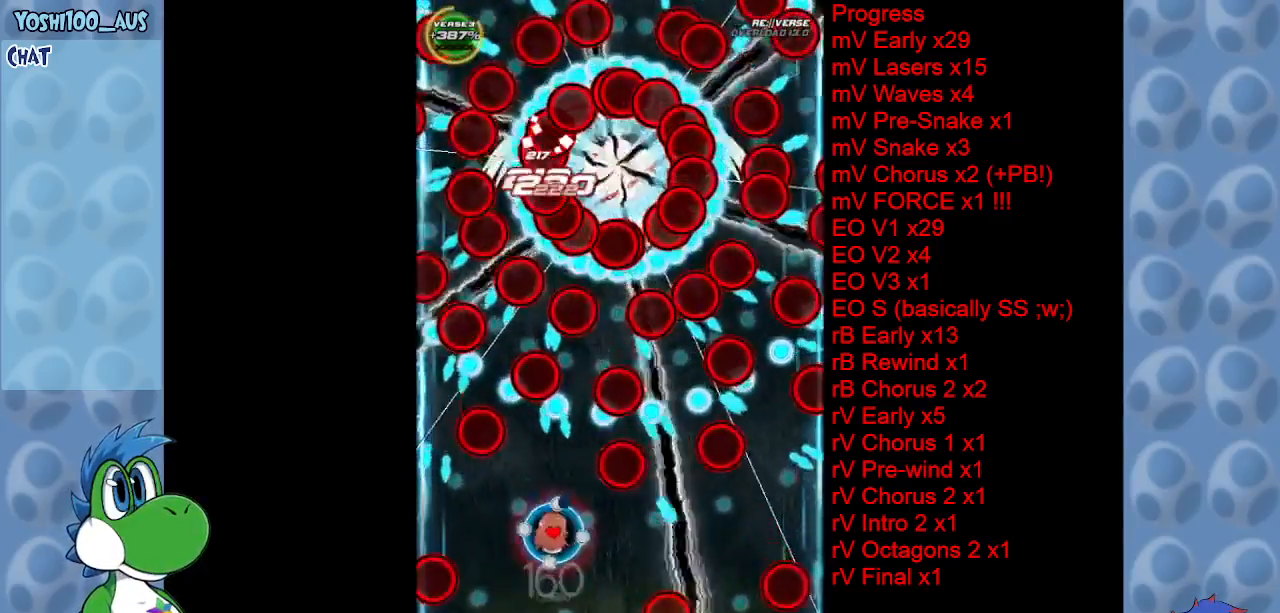
{"keys": ["down", "z"], "events": [[17, "right", "down"], [17, "up", "down"], [100, "right", "up"], [100, "x", "up"], [200, "up", "up"], [400, "down", "down"], [400, "right", "down"], [400, "z", "down"], [450, "right", "up"]]}